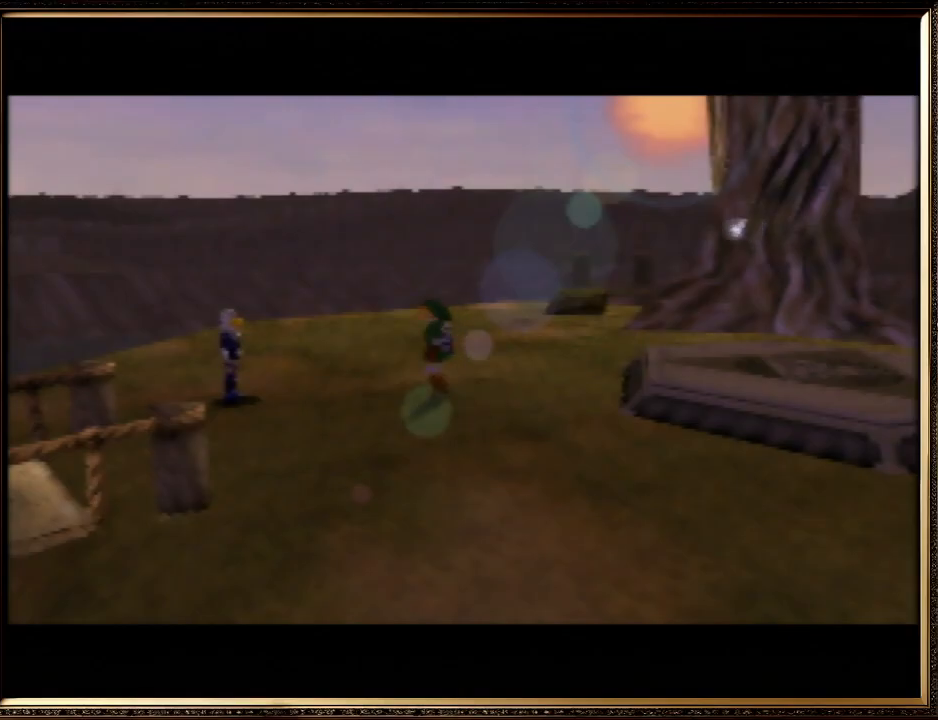
Gameplay with a controller (Nintendo layout); each line is a JSON object with the inputs held at the frame after it. "events" lists button and stick changes between this image and that frame as [ms after this image, input, new state], when the widget could be followed in between. Not read: L1 L3 R3.
{"buttons": ["A", "B"], "left_stick": "center", "events": [[100, "A", "up"], [100, "B", "up"], [200, "A", "down"], [200, "B", "down"], [333, "A", "up"], [333, "B", "up"], [400, "A", "down"], [433, "B", "down"]]}
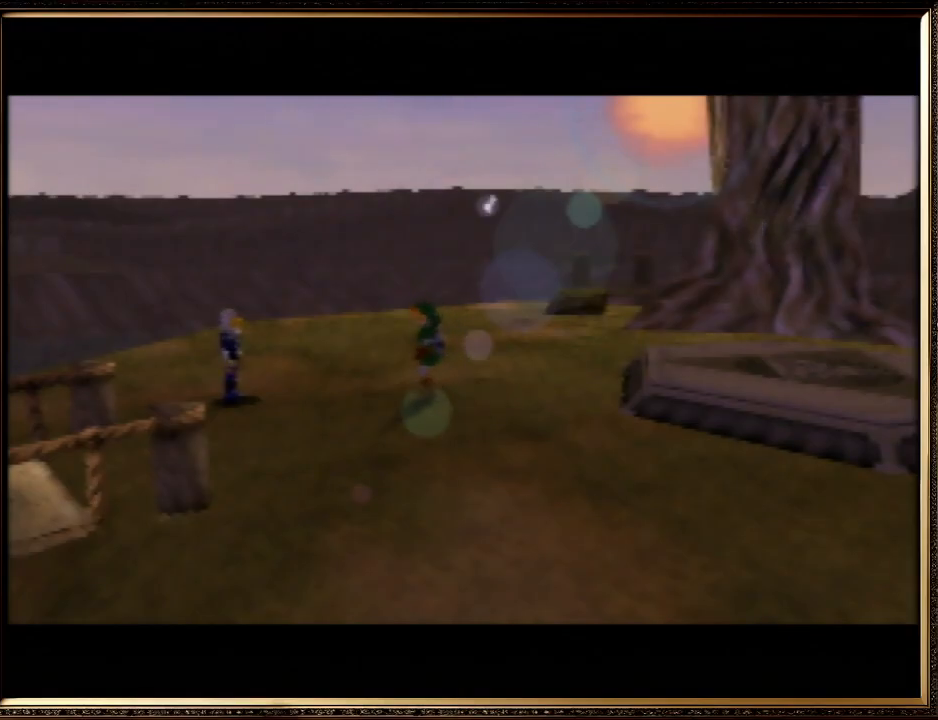
{"buttons": [], "left_stick": "center", "events": [[67, "A", "up"], [67, "B", "up"], [100, "A", "down"], [100, "B", "down"], [233, "A", "up"], [233, "B", "up"], [333, "A", "down"], [367, "B", "down"], [467, "A", "up"], [467, "B", "up"]]}
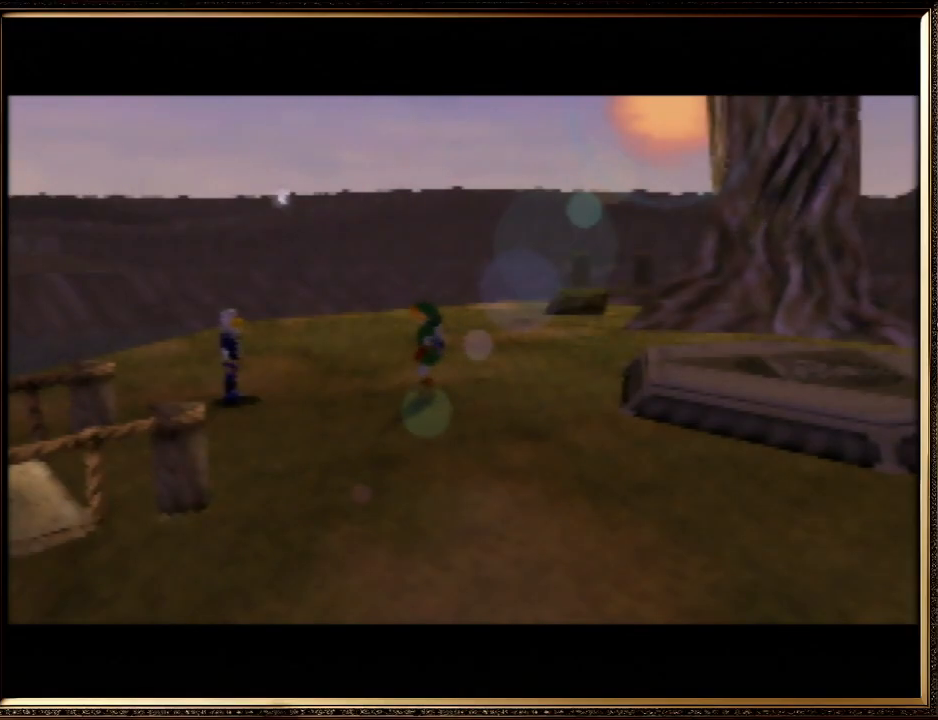
{"buttons": [], "left_stick": "center", "events": [[67, "A", "down"], [100, "B", "down"], [167, "A", "up"], [167, "B", "up"], [267, "A", "down"], [300, "B", "down"], [400, "A", "up"], [400, "B", "up"]]}
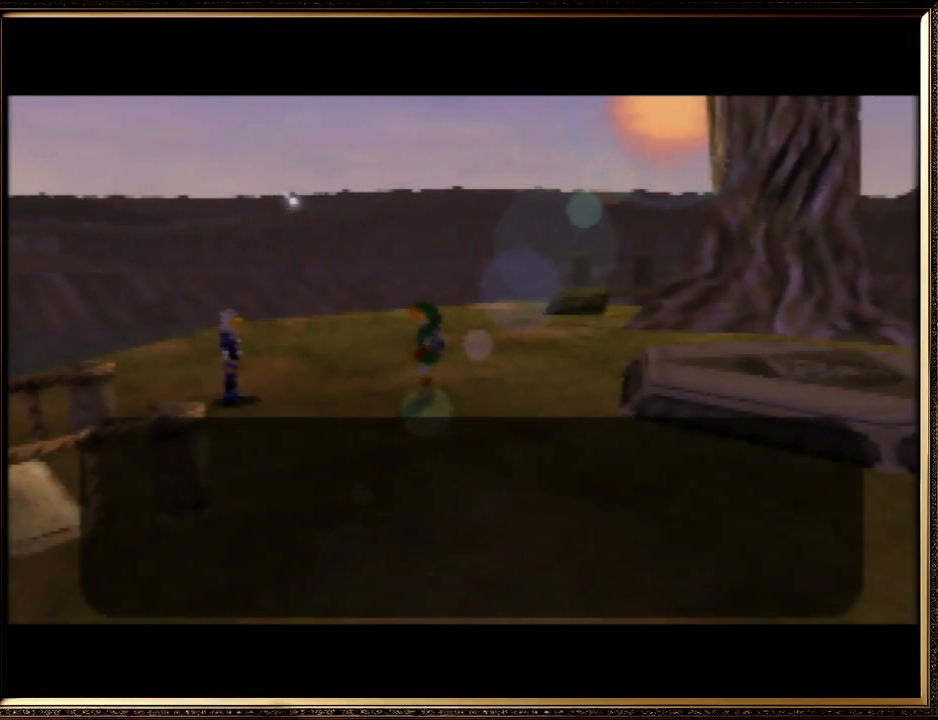
{"buttons": ["A"], "left_stick": "center", "events": [[33, "A", "down"], [67, "B", "down"], [133, "A", "up"], [133, "B", "up"], [200, "A", "down"], [267, "B", "down"], [333, "B", "up"], [367, "A", "up"], [400, "A", "down"], [433, "B", "down"], [500, "B", "up"]]}
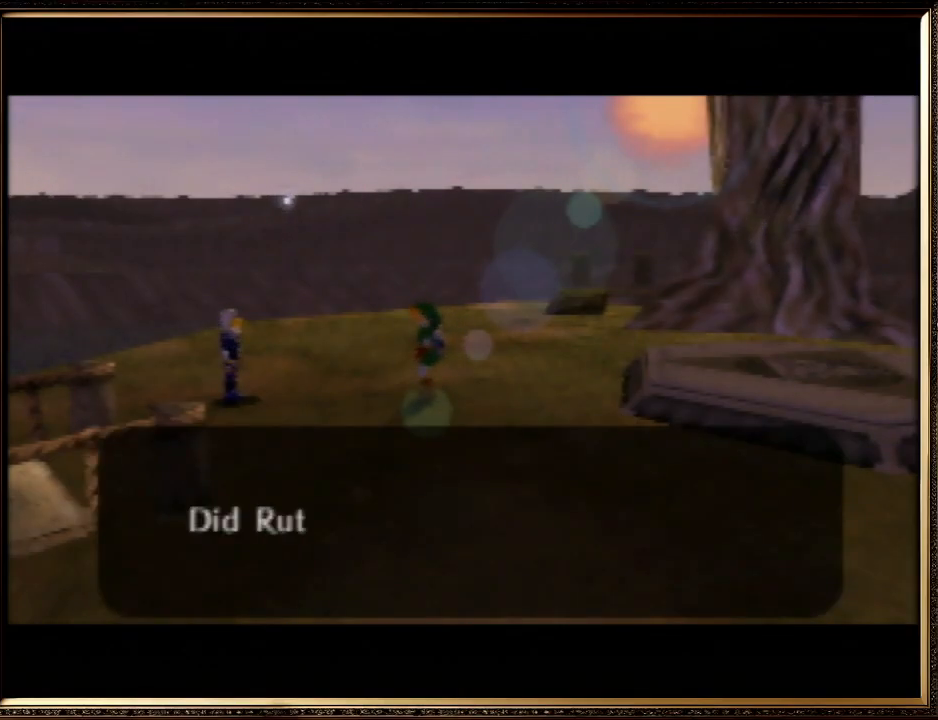
{"buttons": [], "left_stick": "center", "events": [[33, "A", "up"], [100, "A", "down"], [133, "B", "down"], [233, "A", "up"], [233, "B", "up"], [333, "A", "down"], [367, "B", "down"], [467, "A", "up"], [467, "B", "up"]]}
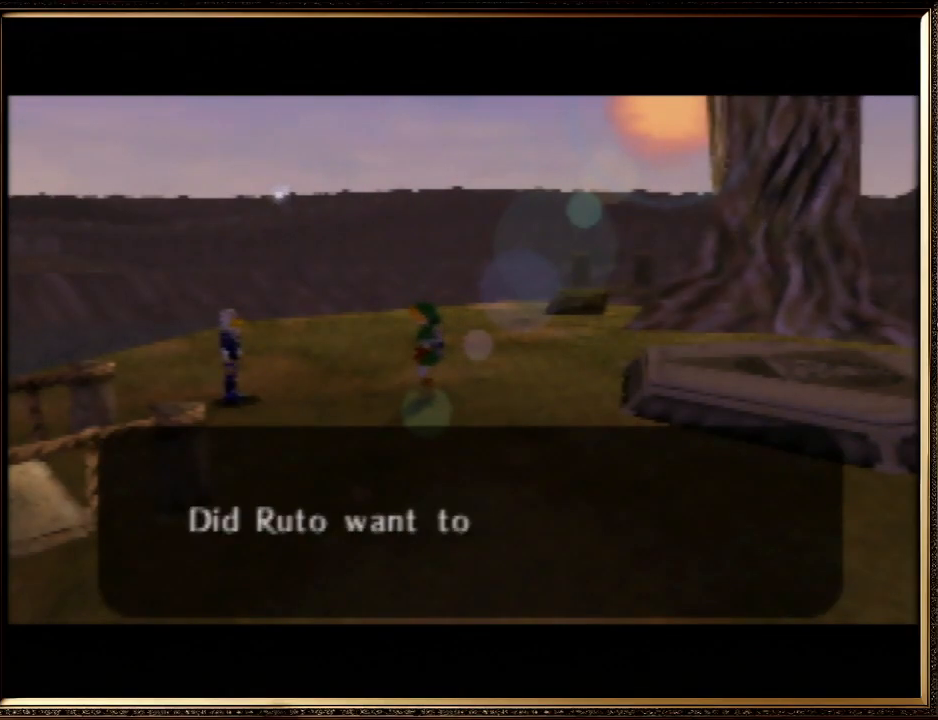
{"buttons": ["A", "B"], "left_stick": "center", "events": [[33, "A", "down"], [67, "B", "down"], [167, "A", "up"], [167, "B", "up"], [233, "A", "down"], [267, "B", "down"], [400, "A", "up"], [400, "B", "up"], [467, "A", "down"], [500, "B", "down"]]}
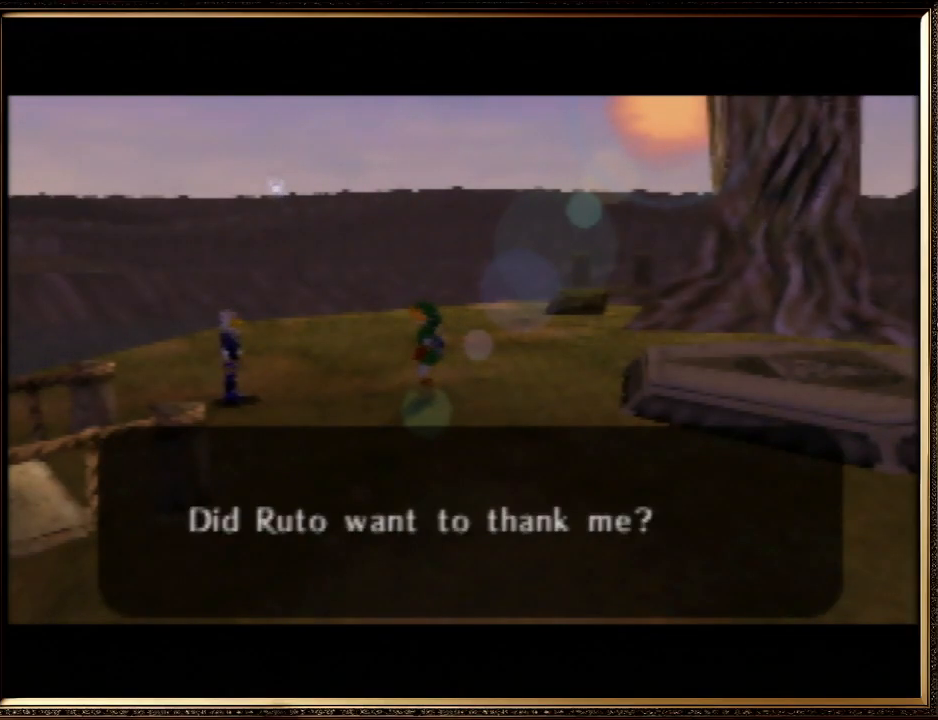
{"buttons": ["A", "B"], "left_stick": "center", "events": [[100, "B", "up"], [133, "A", "up"], [167, "A", "down"], [200, "B", "down"], [333, "A", "up"], [333, "B", "up"], [433, "A", "down"], [433, "B", "down"]]}
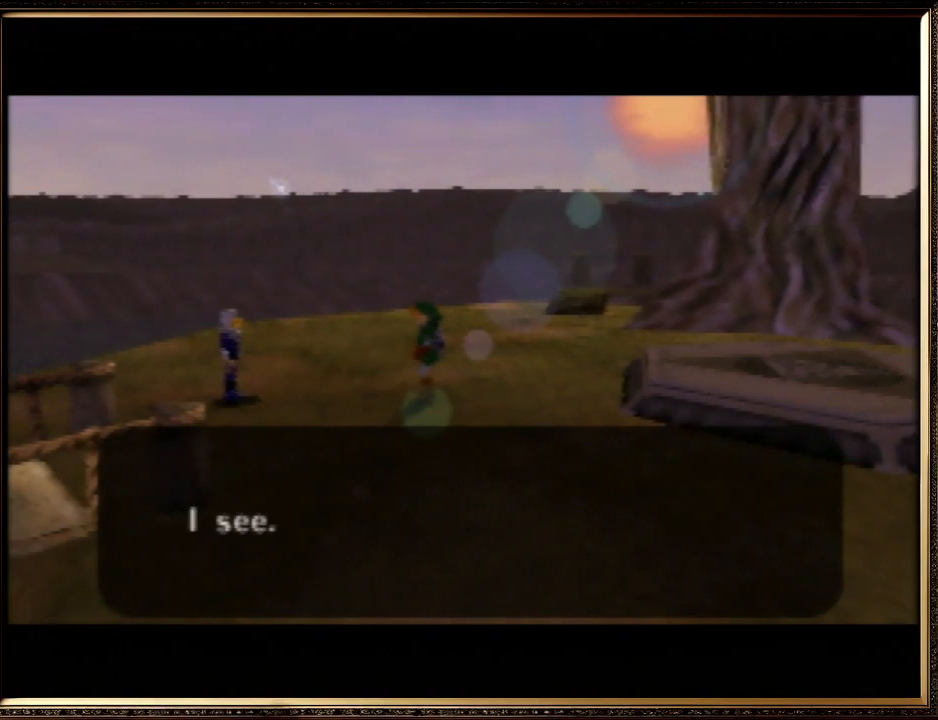
{"buttons": [], "left_stick": "center", "events": [[67, "A", "up"], [67, "B", "up"], [133, "A", "down"], [167, "B", "down"], [267, "A", "up"], [267, "B", "up"], [367, "A", "down"], [367, "B", "down"], [500, "A", "up"], [500, "B", "up"]]}
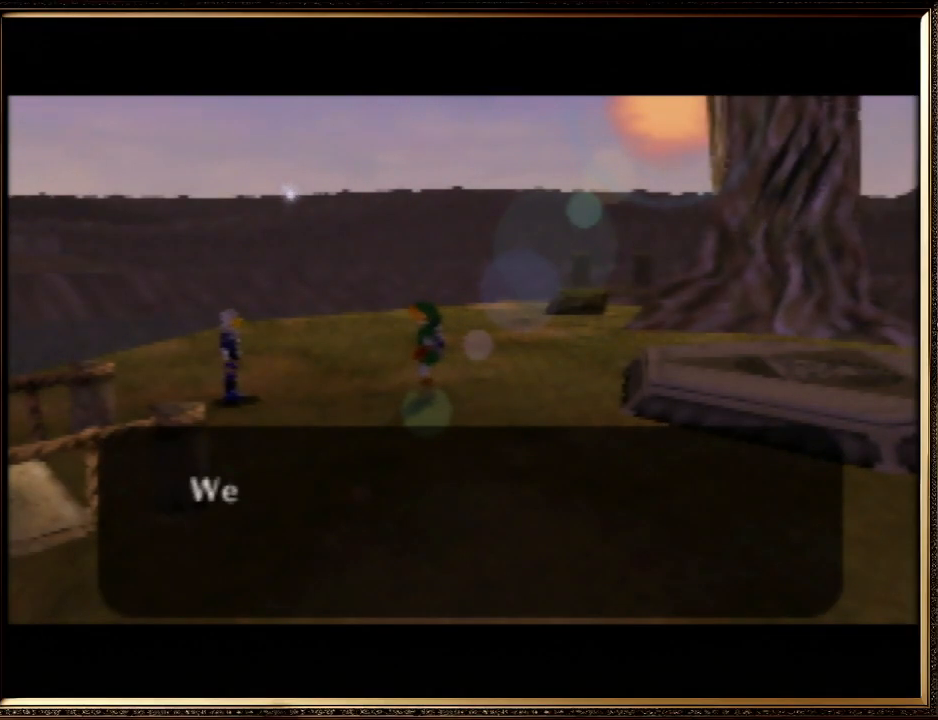
{"buttons": ["A"], "left_stick": "center", "events": [[67, "A", "down"], [67, "B", "down"], [200, "A", "up"], [233, "B", "up"], [267, "A", "down"], [267, "B", "down"], [433, "A", "up"], [433, "B", "up"], [500, "A", "down"]]}
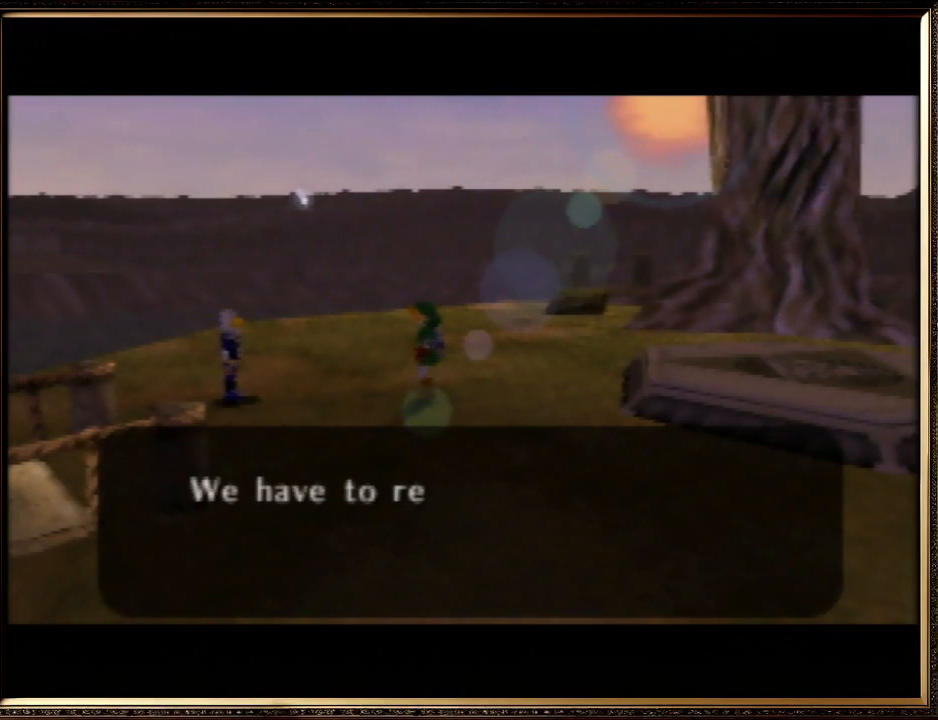
{"buttons": ["A", "B"], "left_stick": "center", "events": [[33, "B", "down"], [133, "A", "up"], [133, "B", "up"], [233, "A", "down"], [233, "B", "down"], [367, "A", "up"], [367, "B", "up"], [467, "A", "down"], [467, "B", "down"]]}
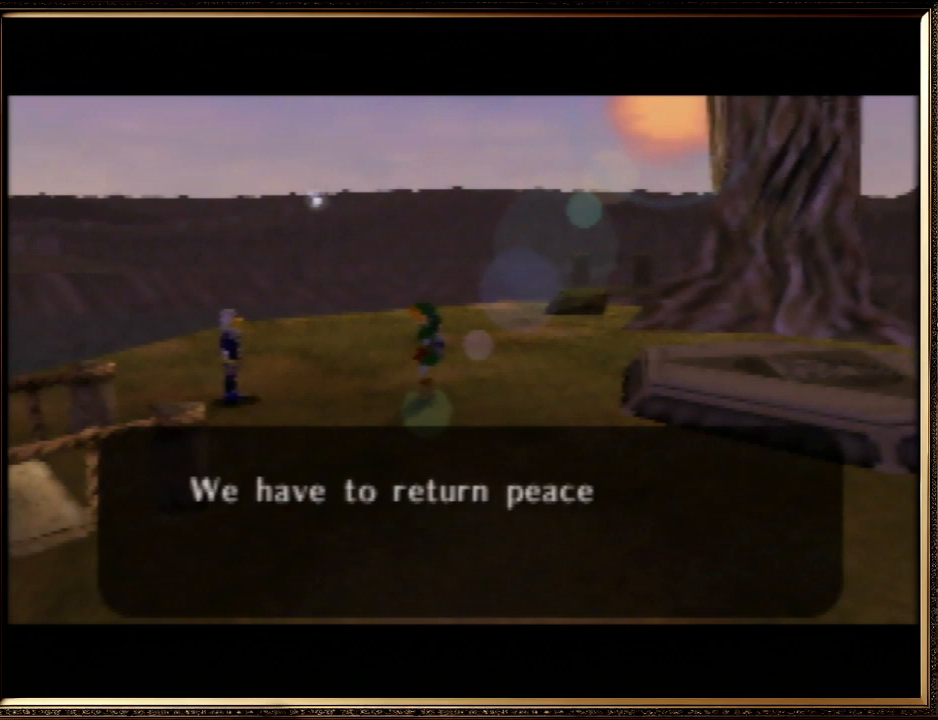
{"buttons": [], "left_stick": "center", "events": [[100, "A", "up"], [100, "B", "up"], [133, "A", "down"], [167, "B", "down"], [267, "A", "up"], [267, "B", "up"], [367, "A", "down"], [400, "B", "down"], [500, "A", "up"], [500, "B", "up"]]}
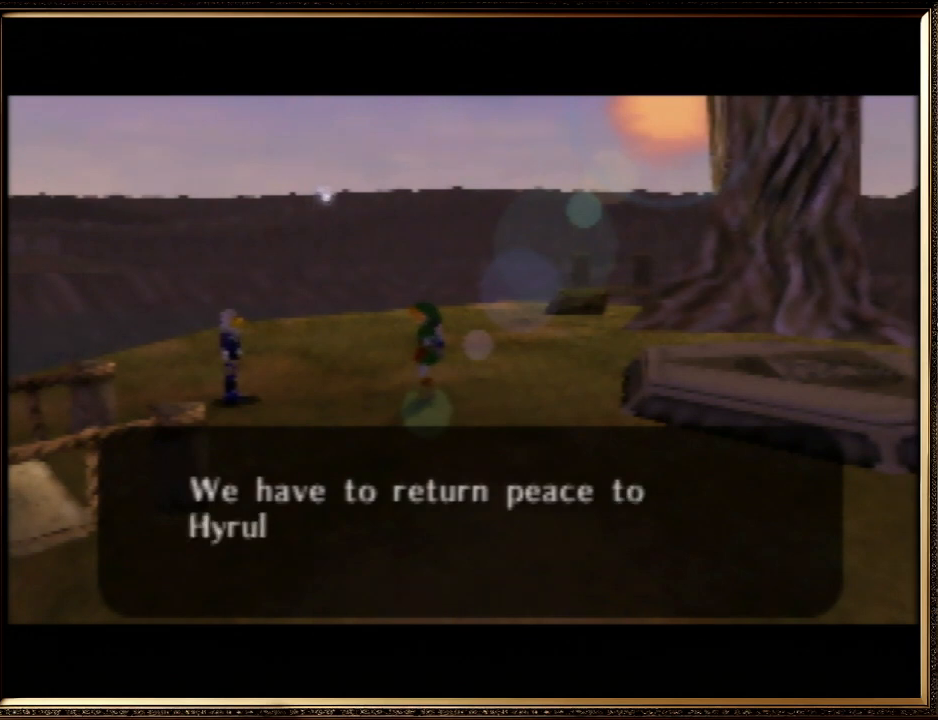
{"buttons": ["A", "B"], "left_stick": "center", "events": [[100, "A", "down"], [100, "B", "down"], [200, "A", "up"], [233, "B", "up"], [267, "A", "down"], [300, "B", "down"], [400, "B", "up"], [433, "A", "up"], [500, "A", "down"], [500, "B", "down"]]}
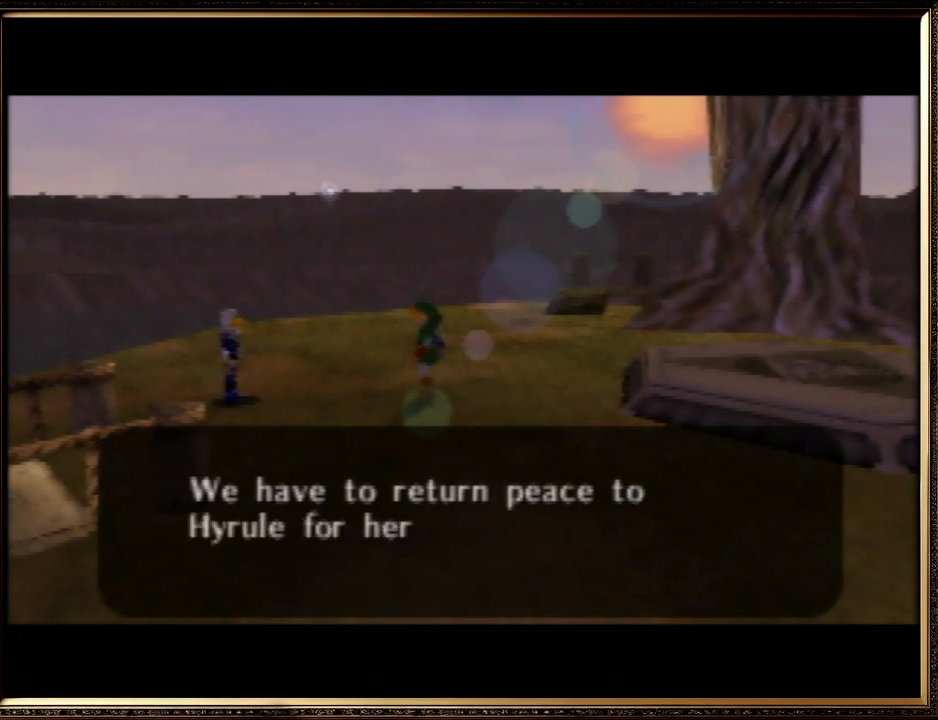
{"buttons": ["A", "B"], "left_stick": "center", "events": [[100, "A", "up"], [100, "B", "up"], [200, "A", "down"], [233, "B", "down"], [333, "A", "up"], [333, "B", "up"], [433, "A", "down"], [433, "B", "down"]]}
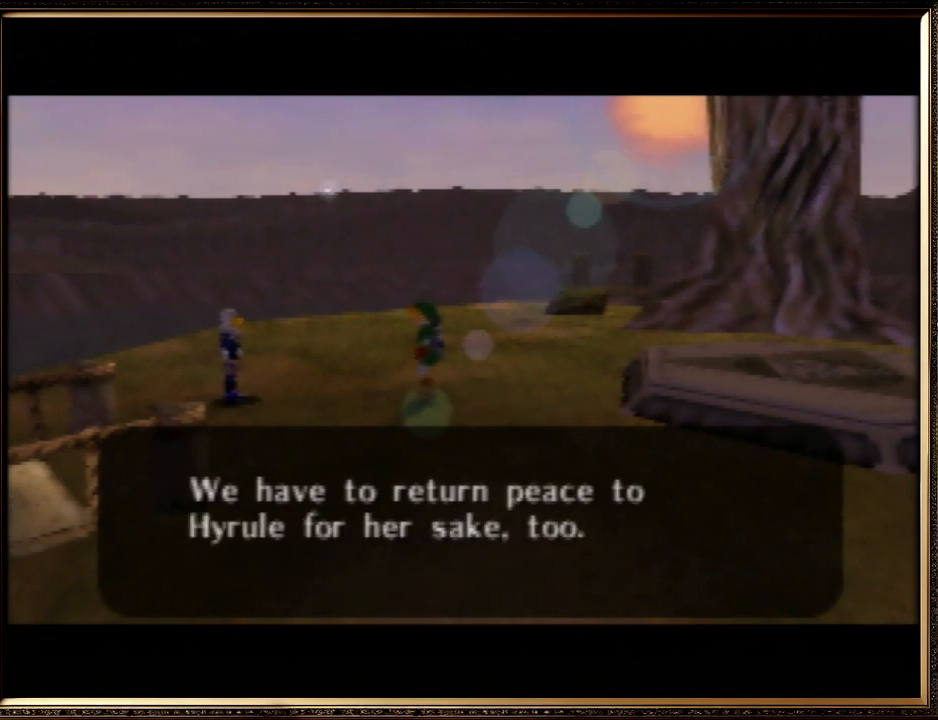
{"buttons": [], "left_stick": "center", "events": [[33, "B", "up"], [67, "A", "up"], [133, "A", "down"], [133, "B", "down"], [267, "B", "up"], [300, "A", "up"], [367, "A", "down"], [367, "B", "down"], [500, "A", "up"], [500, "B", "up"]]}
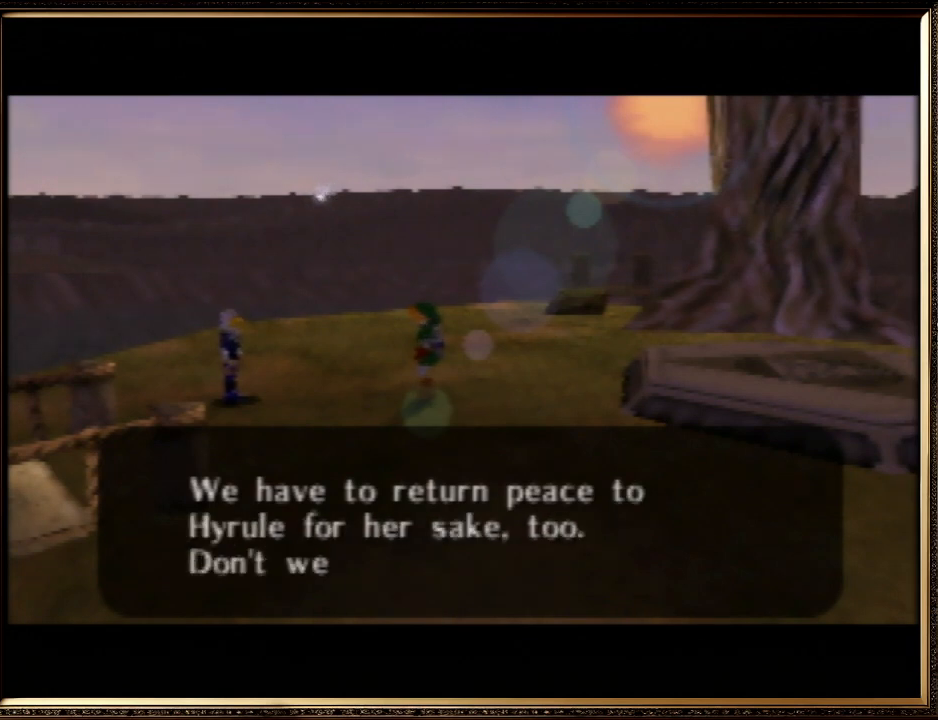
{"buttons": ["A"], "left_stick": "center", "events": [[67, "A", "down"], [100, "B", "down"], [200, "A", "up"], [200, "B", "up"], [267, "A", "down"], [300, "B", "down"], [400, "A", "up"], [400, "B", "up"], [500, "A", "down"]]}
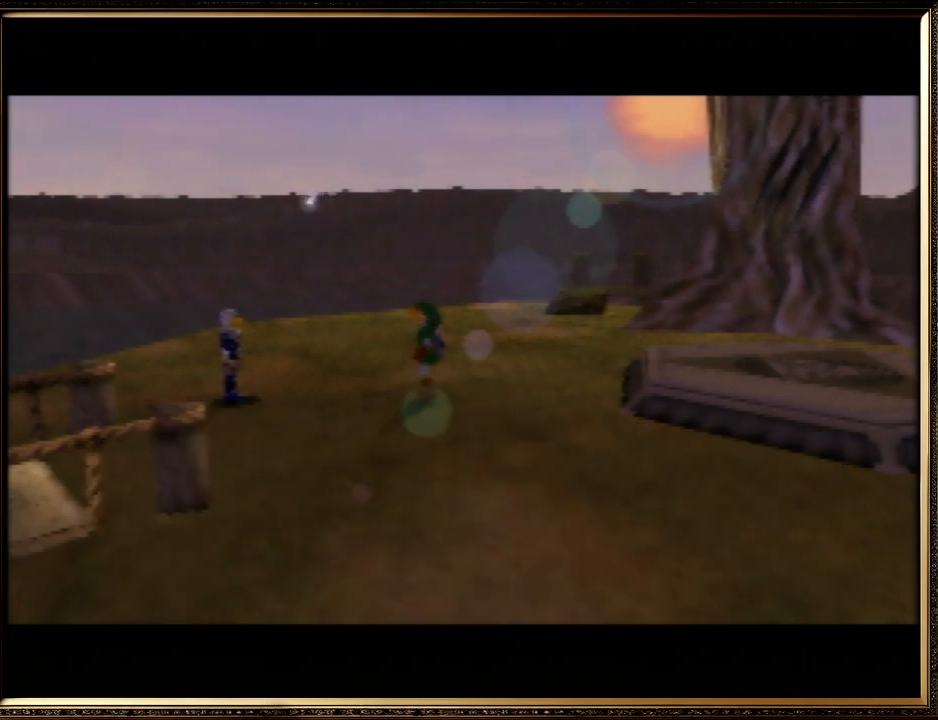
{"buttons": ["A", "B"], "left_stick": "center", "events": [[33, "B", "down"], [133, "A", "up"], [133, "B", "up"], [167, "A", "down"], [200, "B", "down"], [333, "A", "up"], [333, "B", "up"], [400, "A", "down"], [433, "B", "down"]]}
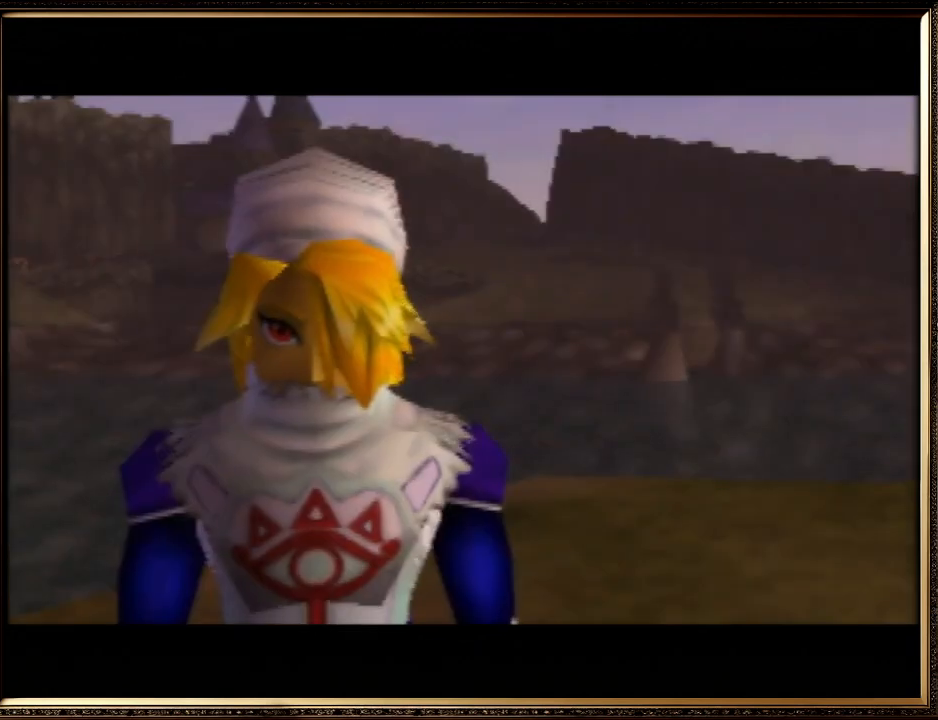
{"buttons": ["A", "B"], "left_stick": "center", "events": [[67, "A", "up"], [67, "B", "up"], [167, "A", "down"], [167, "B", "down"], [267, "A", "up"], [267, "B", "up"], [367, "A", "down"], [367, "B", "down"]]}
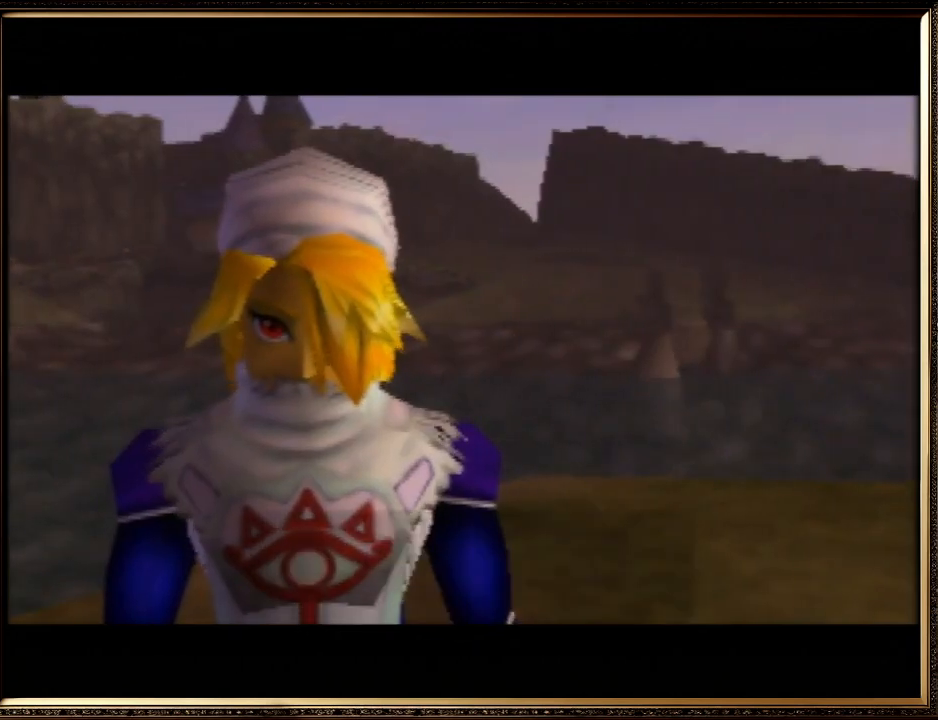
{"buttons": [], "left_stick": "center", "events": [[33, "A", "up"], [33, "B", "up"], [100, "A", "down"], [100, "B", "down"], [200, "A", "up"], [200, "B", "up"], [300, "A", "down"], [300, "B", "down"], [433, "A", "up"], [433, "B", "up"]]}
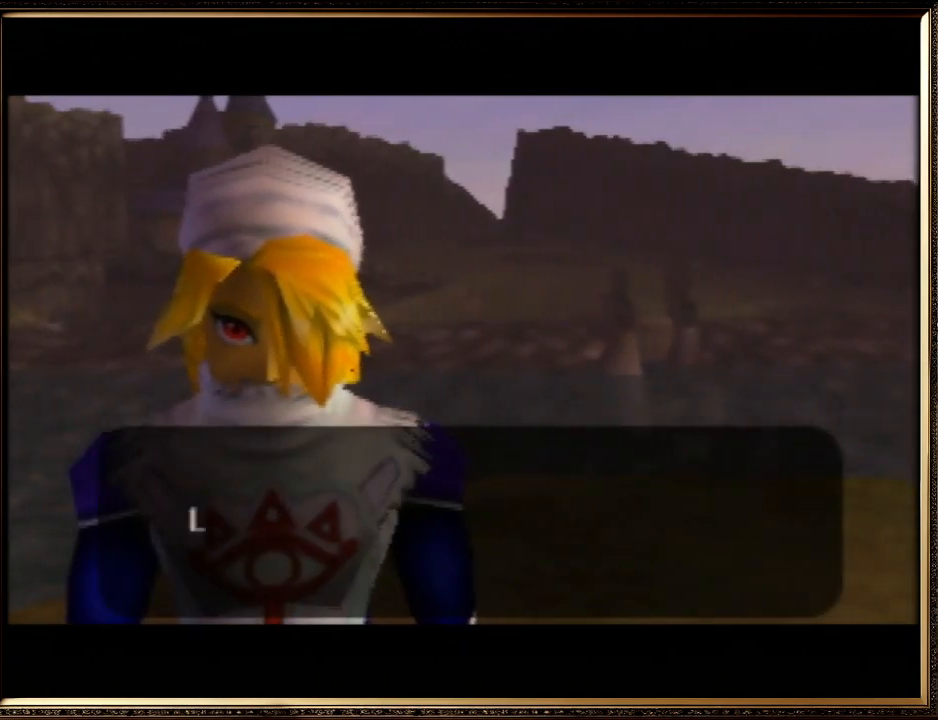
{"buttons": ["A", "B"], "left_stick": "center", "events": [[67, "A", "down"], [67, "B", "down"], [167, "A", "up"], [167, "B", "up"], [267, "A", "down"], [267, "B", "down"], [400, "A", "up"], [400, "B", "up"], [500, "A", "down"], [500, "B", "down"]]}
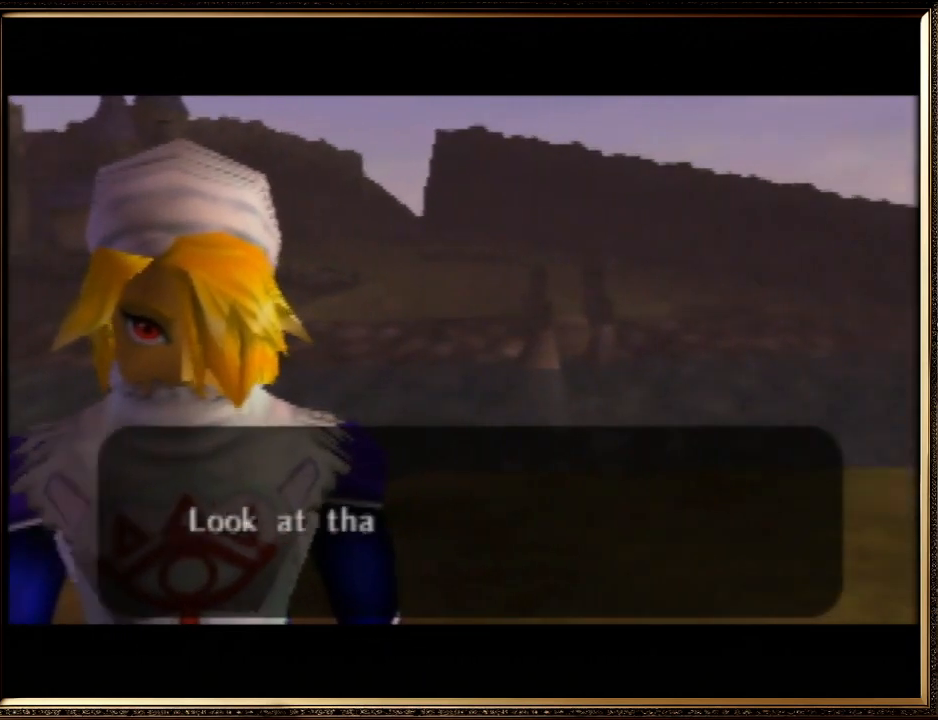
{"buttons": ["A"], "left_stick": "center", "events": [[67, "B", "up"], [133, "A", "up"], [167, "A", "down"], [167, "B", "down"], [300, "A", "up"], [300, "B", "up"], [433, "A", "down"]]}
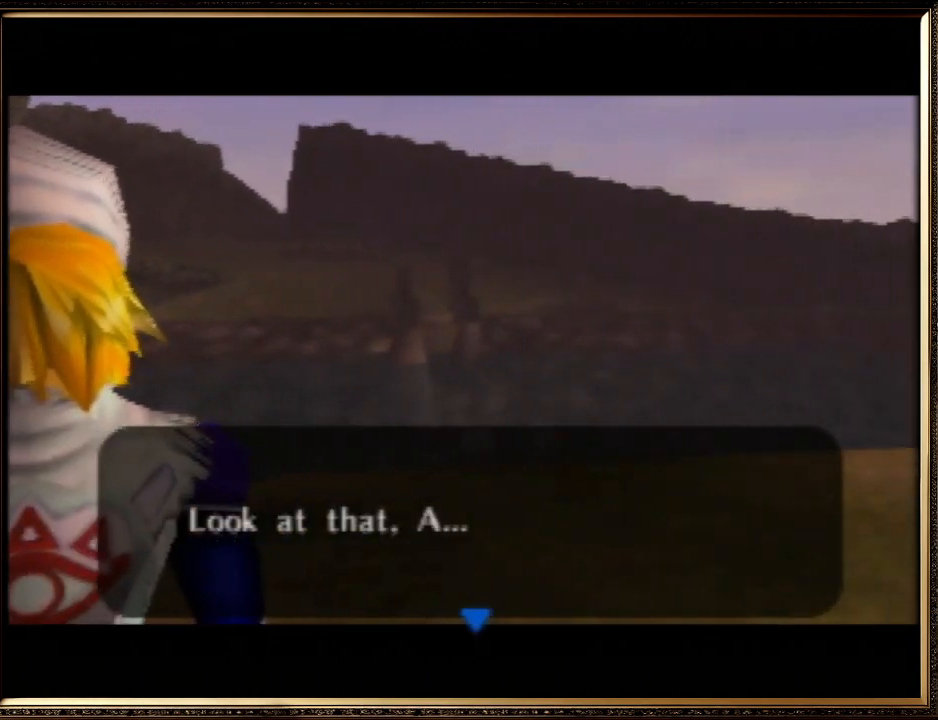
{"buttons": [], "left_stick": "center", "events": [[33, "A", "up"], [133, "A", "down"], [133, "B", "down"], [233, "A", "up"], [233, "B", "up"], [333, "A", "down"], [333, "B", "down"], [467, "A", "up"], [467, "B", "up"]]}
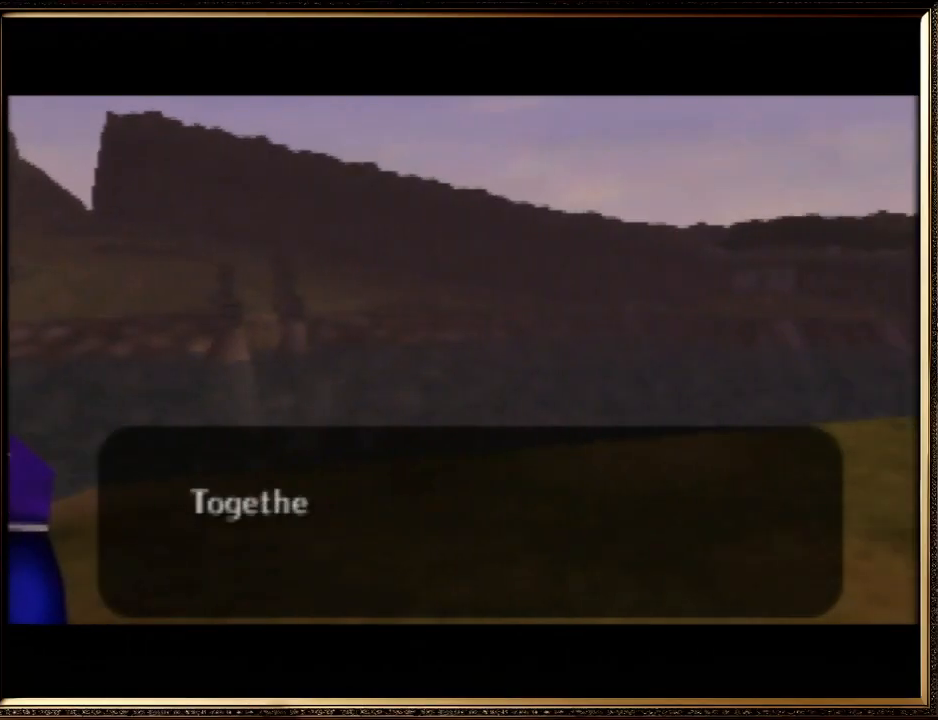
{"buttons": [], "left_stick": "center", "events": [[100, "A", "down"], [100, "B", "down"], [200, "A", "up"], [200, "B", "up"], [300, "A", "down"], [300, "B", "down"], [400, "B", "up"], [433, "A", "up"]]}
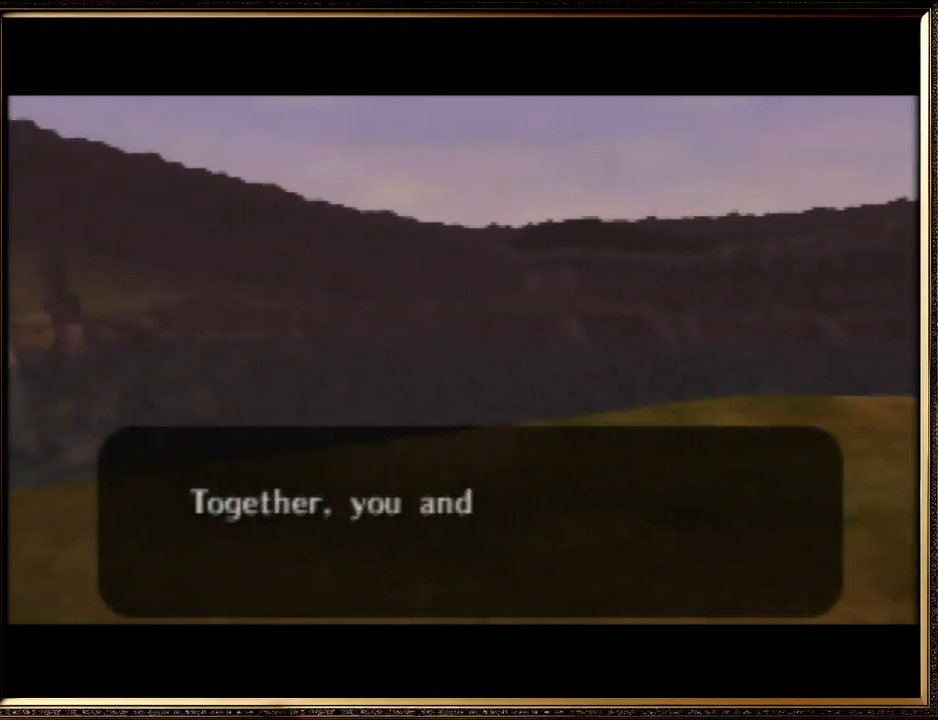
{"buttons": ["A", "B"], "left_stick": "center", "events": [[33, "A", "down"], [33, "B", "down"], [133, "A", "up"], [133, "B", "up"], [267, "A", "down"], [267, "B", "down"], [400, "A", "up"], [400, "B", "up"], [500, "A", "down"], [500, "B", "down"]]}
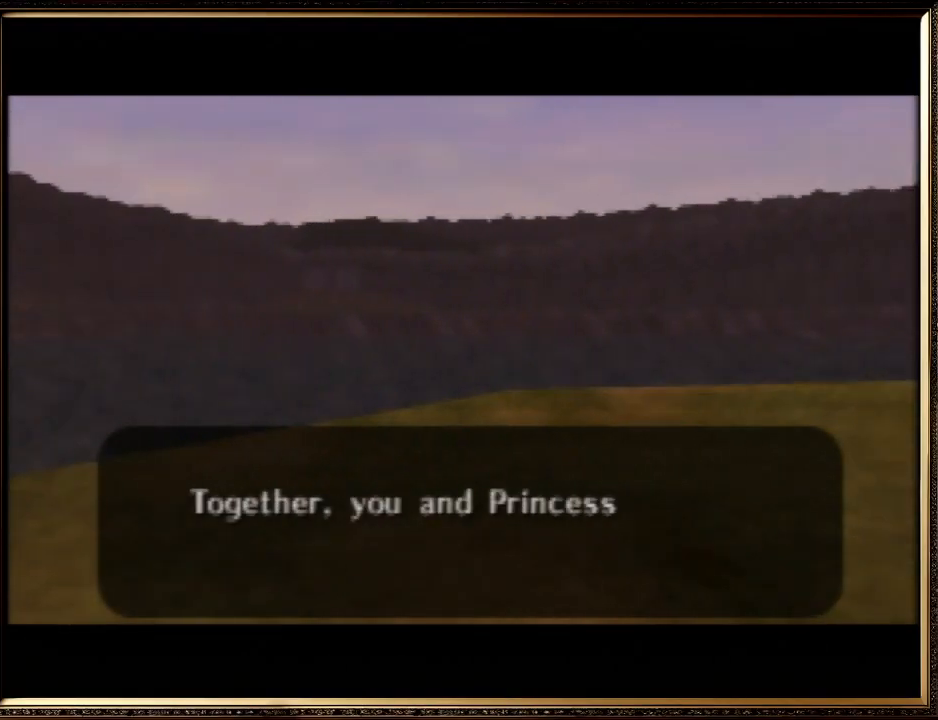
{"buttons": ["A", "B"], "left_stick": "center", "events": [[100, "B", "up"], [133, "A", "up"], [200, "A", "down"], [233, "B", "down"], [367, "A", "up"], [367, "B", "up"], [433, "A", "down"], [467, "B", "down"]]}
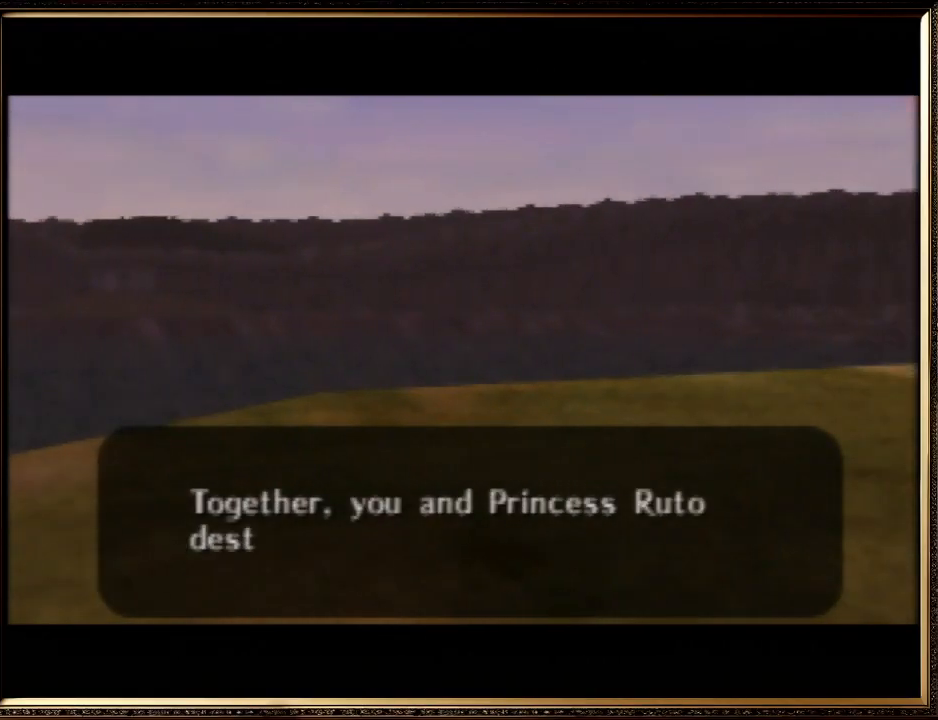
{"buttons": ["A"], "left_stick": "center", "events": [[67, "A", "up"], [67, "B", "up"], [133, "A", "down"], [133, "B", "down"], [267, "B", "up"], [300, "A", "up"], [333, "A", "down"], [367, "B", "down"], [500, "B", "up"]]}
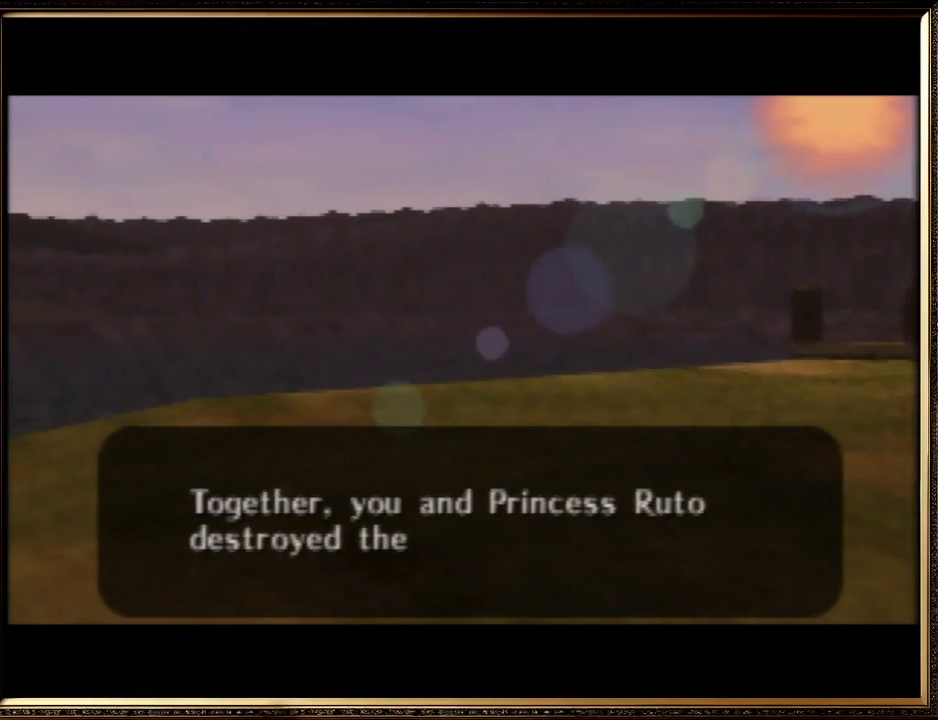
{"buttons": [], "left_stick": "center", "events": [[33, "A", "up"], [67, "A", "down"], [67, "B", "down"], [167, "B", "up"], [200, "A", "up"], [267, "A", "down"], [300, "B", "down"], [400, "B", "up"], [433, "A", "up"]]}
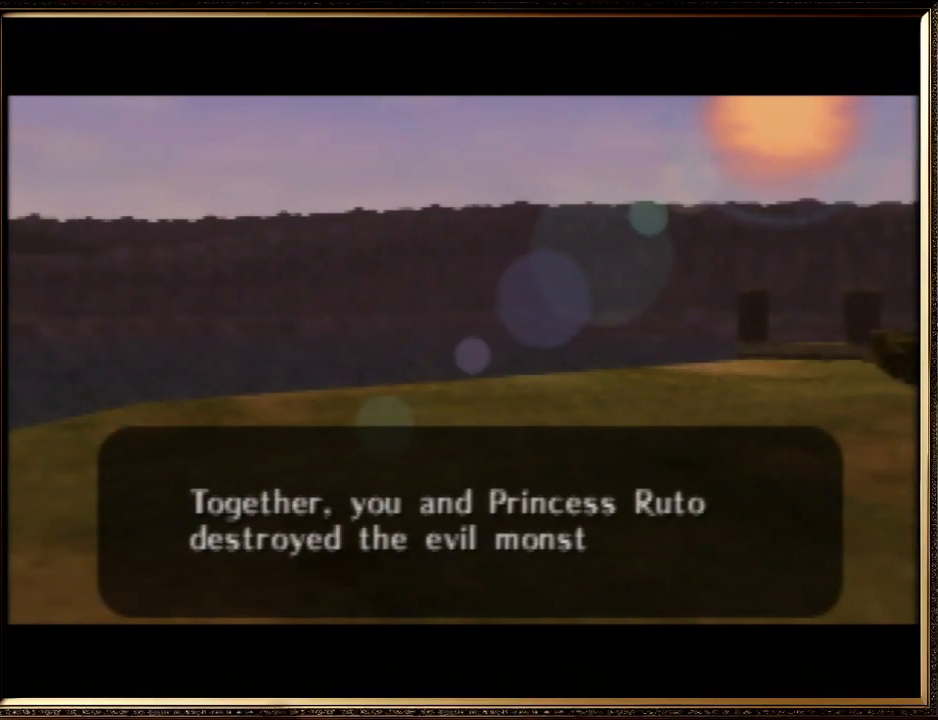
{"buttons": ["A", "B"], "left_stick": "center", "events": [[33, "A", "down"], [33, "B", "down"], [167, "A", "up"], [167, "B", "up"], [200, "A", "down"], [200, "B", "down"], [367, "A", "up"], [367, "B", "up"], [433, "A", "down"], [433, "B", "down"]]}
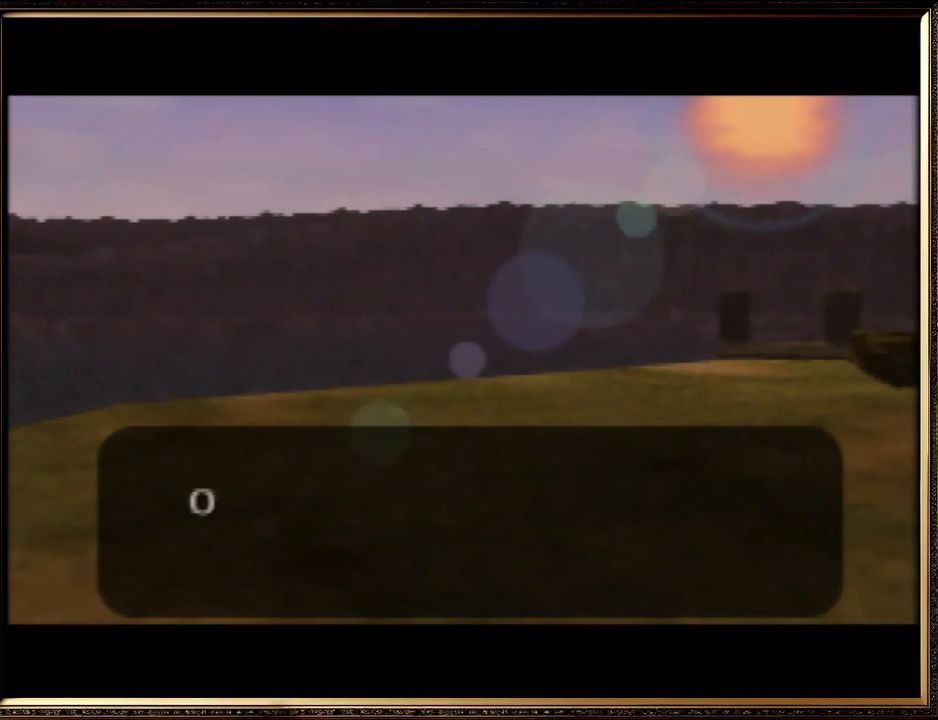
{"buttons": ["A"], "left_stick": "center", "events": [[100, "A", "up"], [100, "B", "up"], [133, "A", "down"], [167, "B", "down"], [300, "A", "up"], [300, "B", "up"], [367, "A", "down"], [400, "B", "down"], [500, "B", "up"]]}
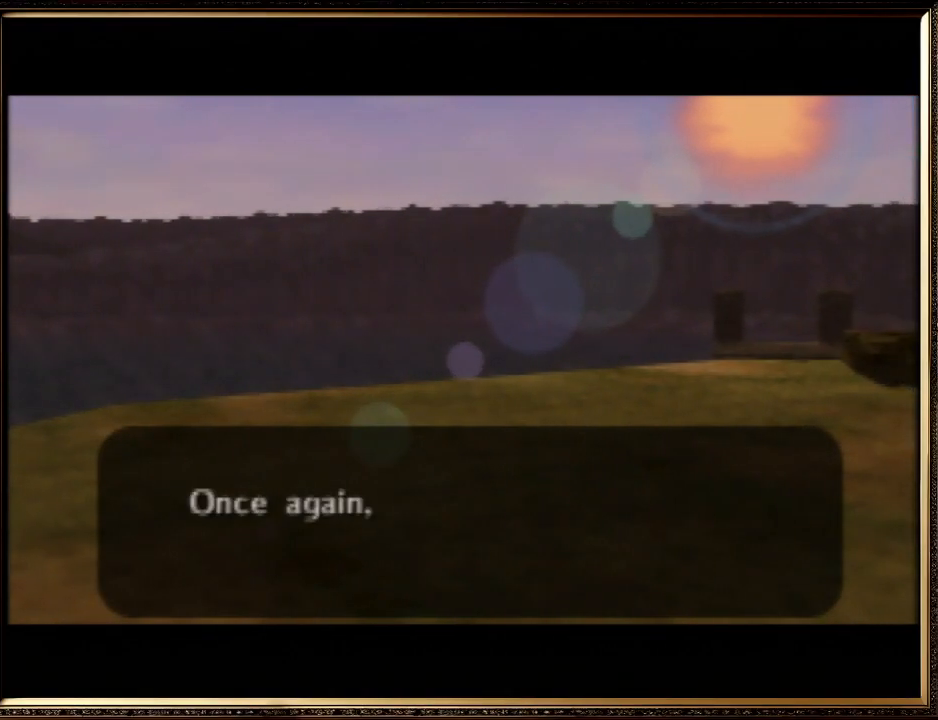
{"buttons": [], "left_stick": "center", "events": [[33, "A", "up"], [100, "A", "down"], [133, "B", "down"], [233, "A", "up"], [233, "B", "up"], [300, "A", "down"], [333, "B", "down"], [433, "A", "up"], [433, "B", "up"]]}